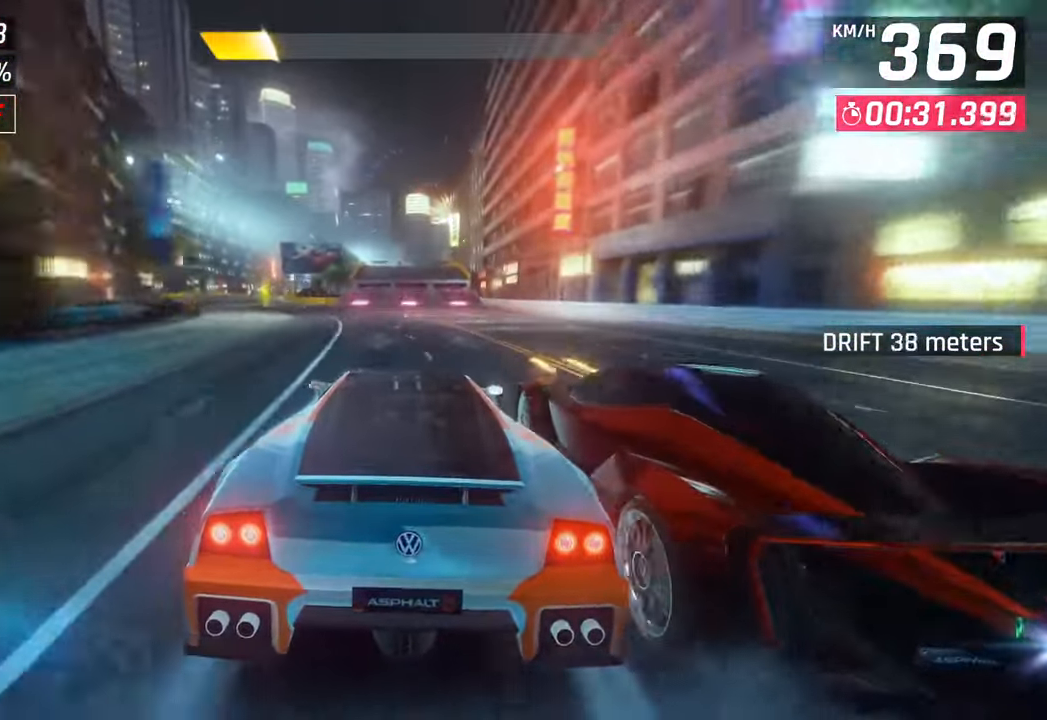
Gameplay with a controller (PlayStation layout); each line is a JSON object with the inputs held at the frame after it. "events" lists button and stick changes between this image and that frame as [ms after this image, input, new state], when the widget could be followed in between.
{"buttons": ["CROSS"], "left_stick": "center", "right_stick": "center", "events": [[50, "SQUARE", "down"], [250, "SQUARE", "up"], [383, "CROSS", "down"]]}
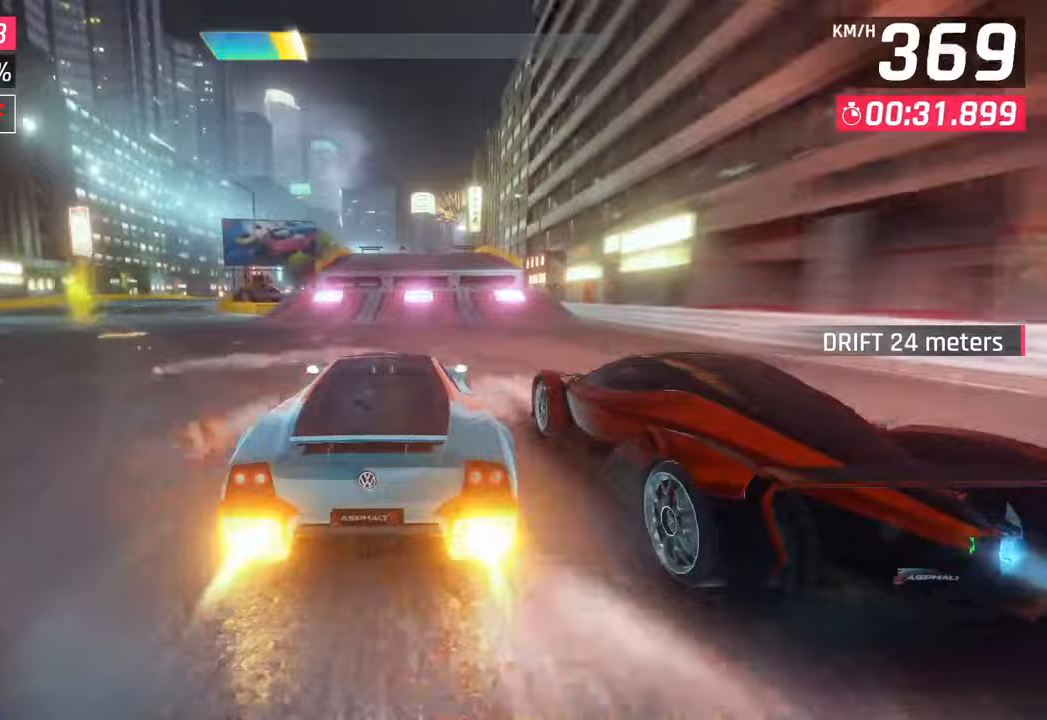
{"buttons": [], "left_stick": "right", "right_stick": "center", "events": [[33, "CROSS", "up"], [383, "SQUARE", "down"], [450, "left_stick", "right"], [467, "SQUARE", "up"]]}
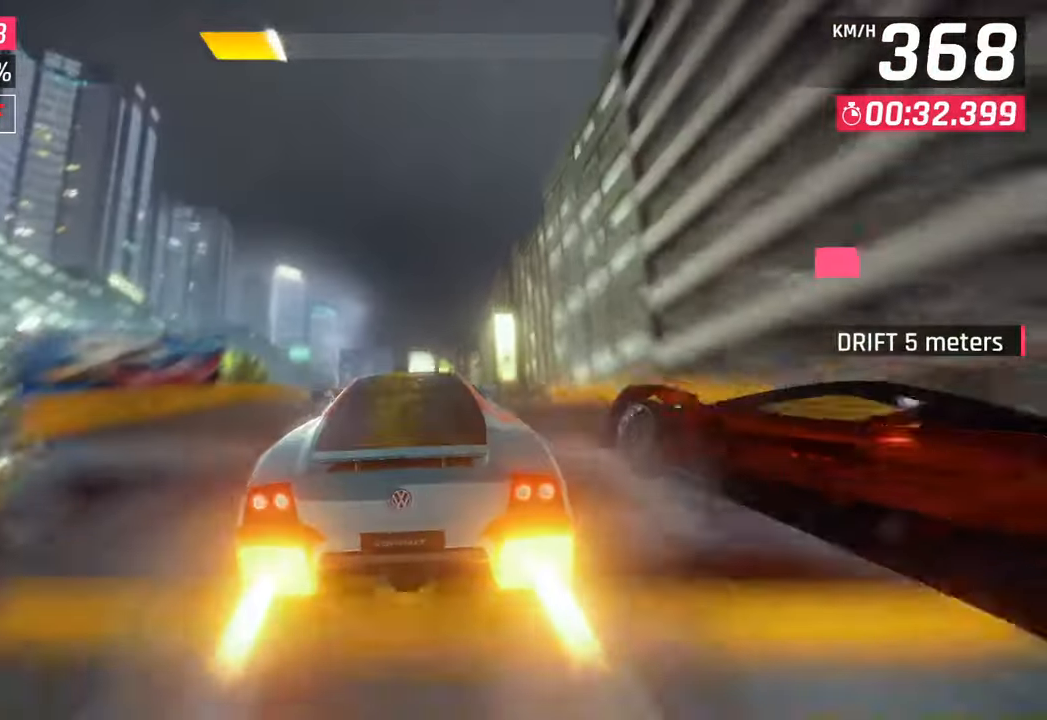
{"buttons": ["CROSS", "R1"], "left_stick": "center", "right_stick": "center", "events": [[33, "SQUARE", "down"], [67, "CROSS", "down"], [67, "R1", "down"], [83, "SQUARE", "up"], [267, "CROSS", "up"], [267, "R1", "up"], [367, "left_stick", "center"], [383, "R1", "down"], [400, "CROSS", "down"]]}
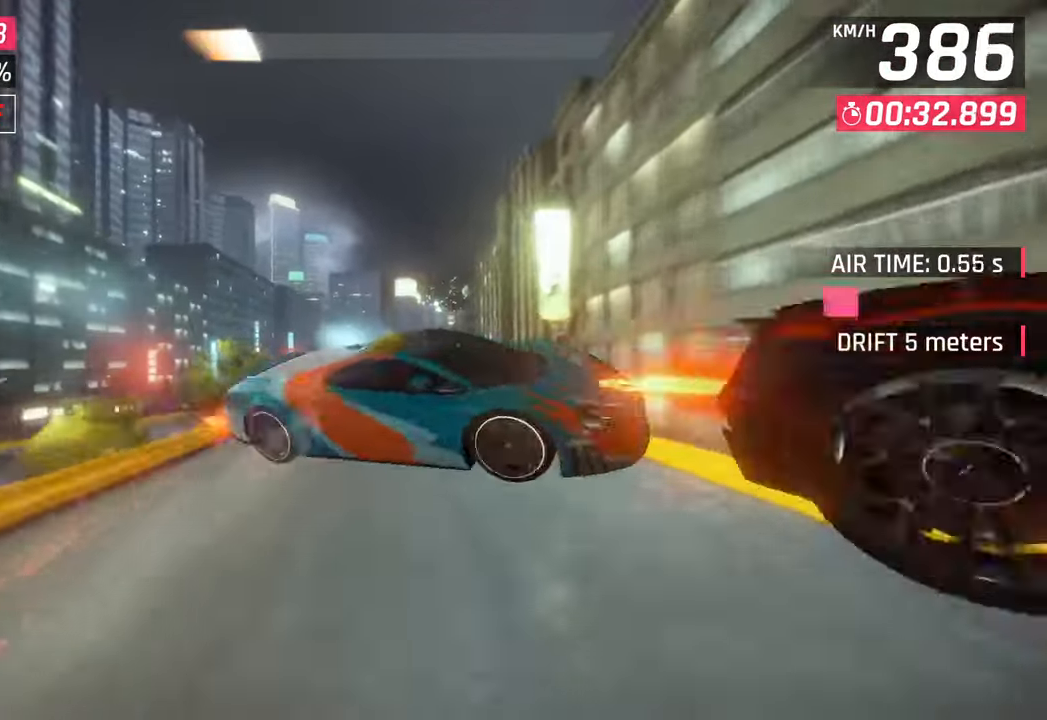
{"buttons": [], "left_stick": "center", "right_stick": "center", "events": [[17, "CROSS", "up"], [50, "R1", "up"], [117, "R1", "down"], [150, "CROSS", "down"], [167, "left_stick", "right"], [267, "CROSS", "up"], [283, "R1", "up"], [350, "R1", "down"], [350, "left_stick", "center"], [367, "CROSS", "down"], [467, "CROSS", "up"], [483, "R1", "up"]]}
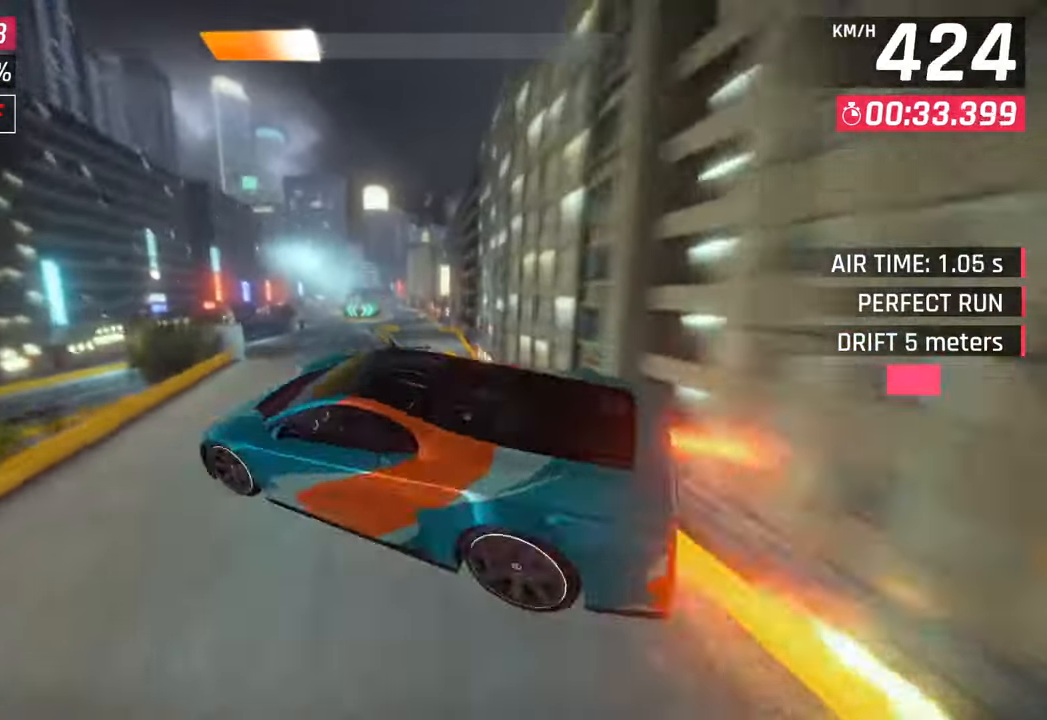
{"buttons": [], "left_stick": "center", "right_stick": "center", "events": [[67, "CROSS", "down"], [67, "R1", "down"], [67, "left_stick", "right"], [133, "left_stick", "center"], [217, "CROSS", "up"], [217, "R1", "up"], [250, "left_stick", "right"], [267, "CROSS", "down"], [267, "R1", "down"], [450, "CROSS", "up"], [450, "R1", "up"], [450, "left_stick", "down"], [500, "left_stick", "center"]]}
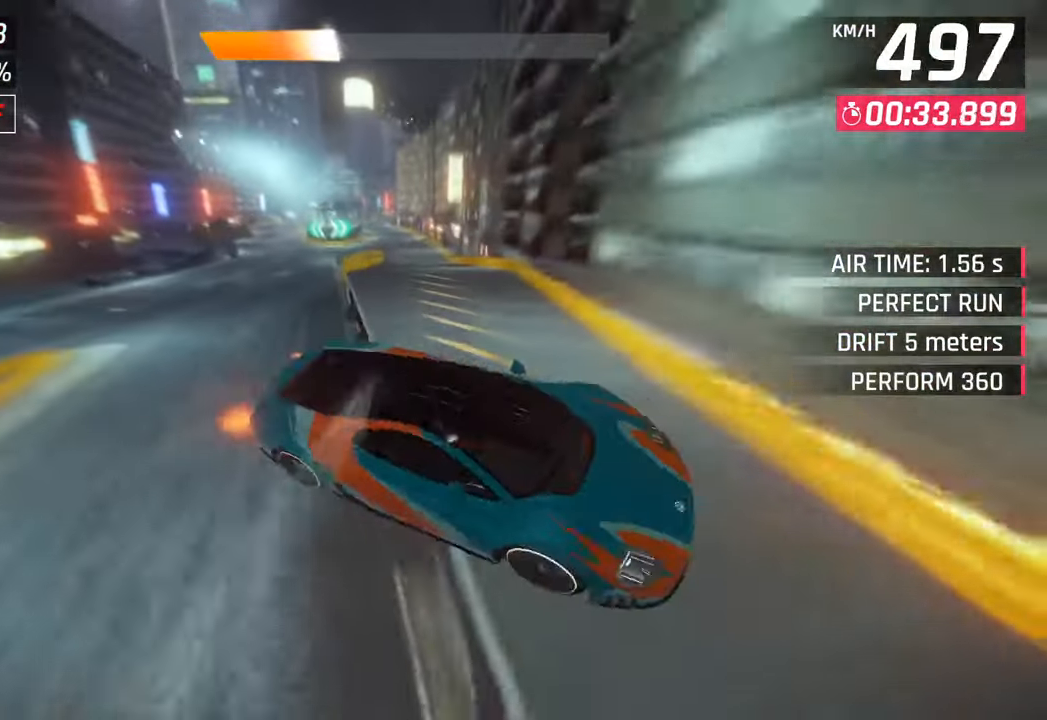
{"buttons": [], "left_stick": "center", "right_stick": "center", "events": [[83, "left_stick", "right"], [200, "SQUARE", "down"], [217, "left_stick", "center"], [250, "CROSS", "down"], [267, "SQUARE", "up"], [283, "R1", "down"], [483, "R1", "up"], [500, "CROSS", "up"]]}
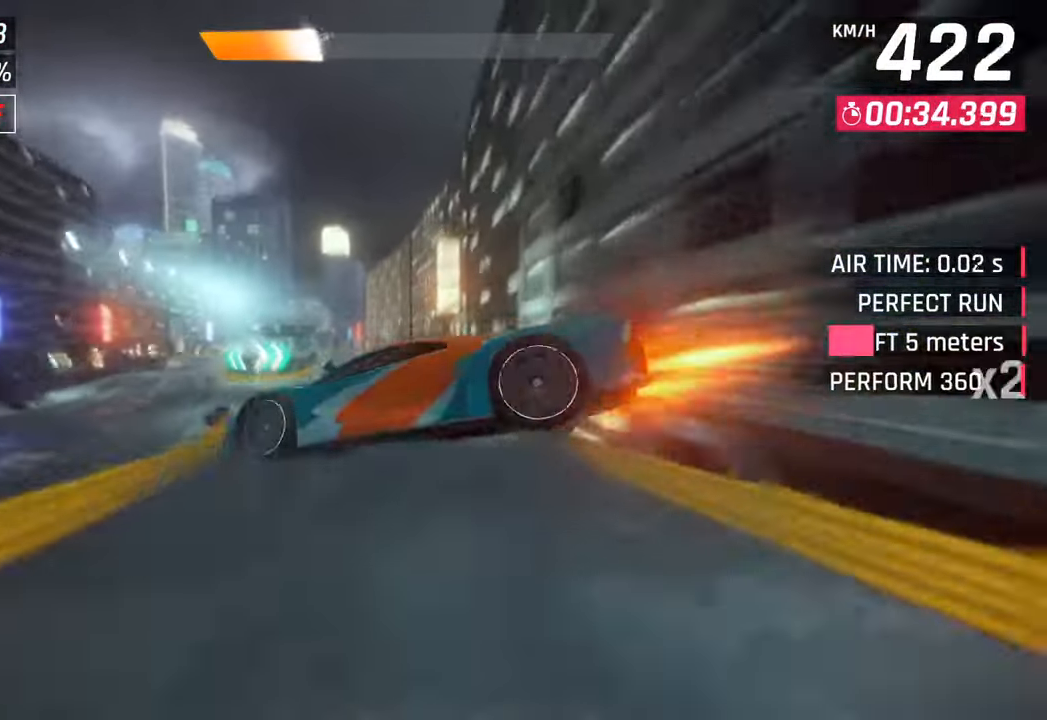
{"buttons": [], "left_stick": "left", "right_stick": "center", "events": [[50, "left_stick", "left"], [83, "CROSS", "down"], [83, "R1", "down"], [283, "CROSS", "up"], [283, "R1", "up"]]}
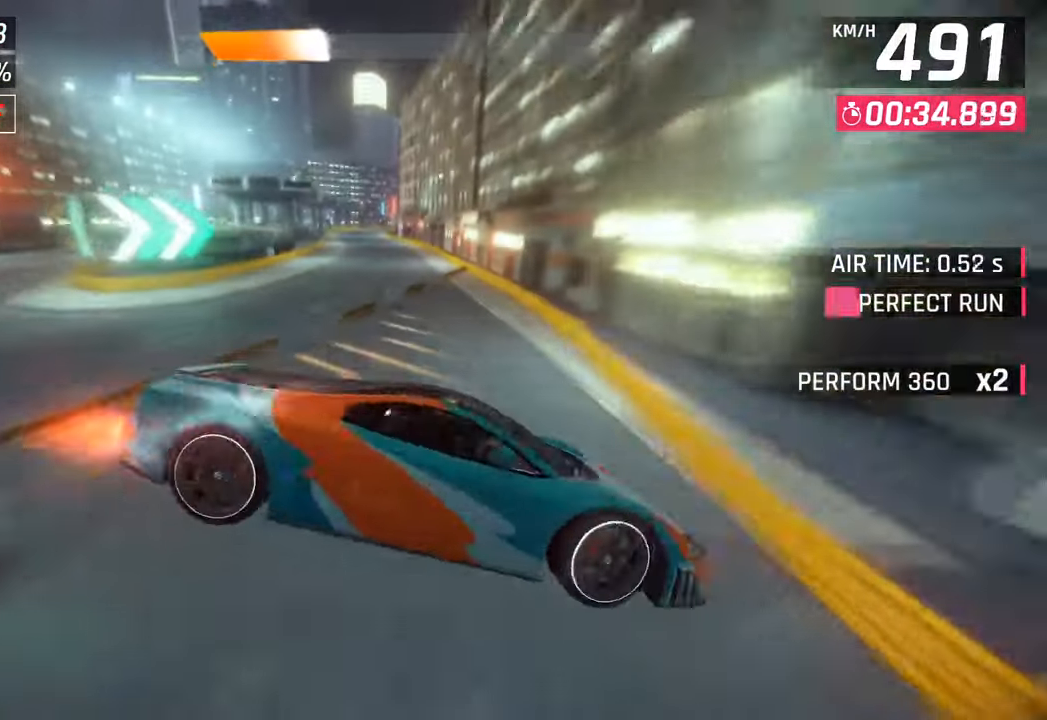
{"buttons": [], "left_stick": "left", "right_stick": "center", "events": [[133, "left_stick", "center"], [250, "left_stick", "left"]]}
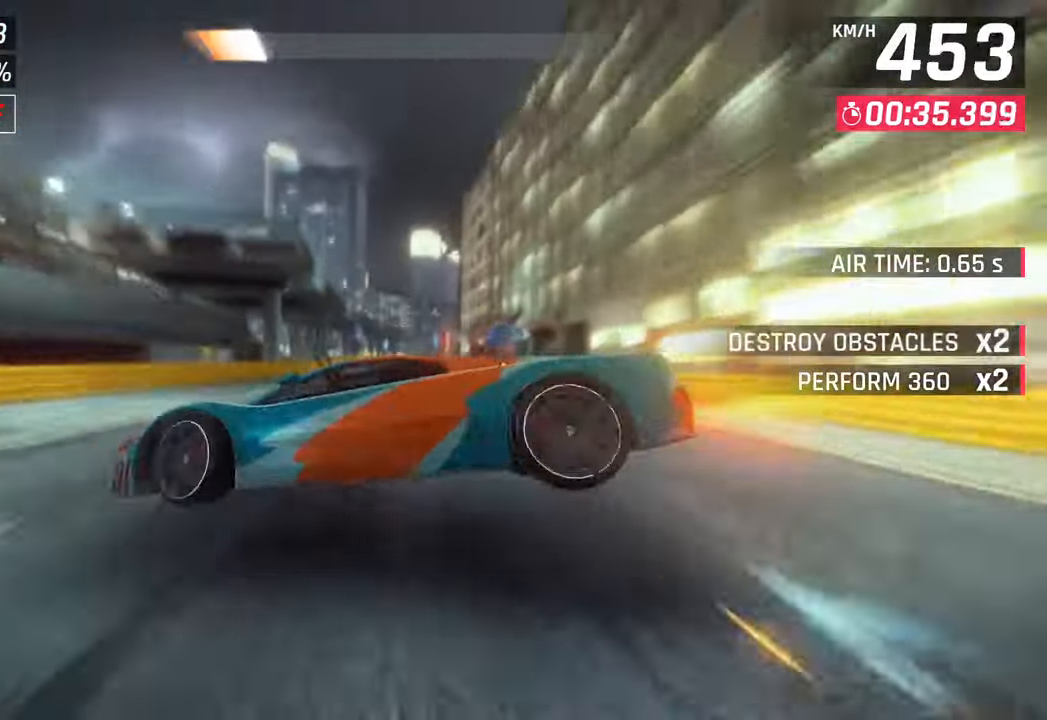
{"buttons": [], "left_stick": "right", "right_stick": "center", "events": [[17, "left_stick", "center"], [317, "SQUARE", "down"], [317, "left_stick", "right"], [450, "SQUARE", "up"]]}
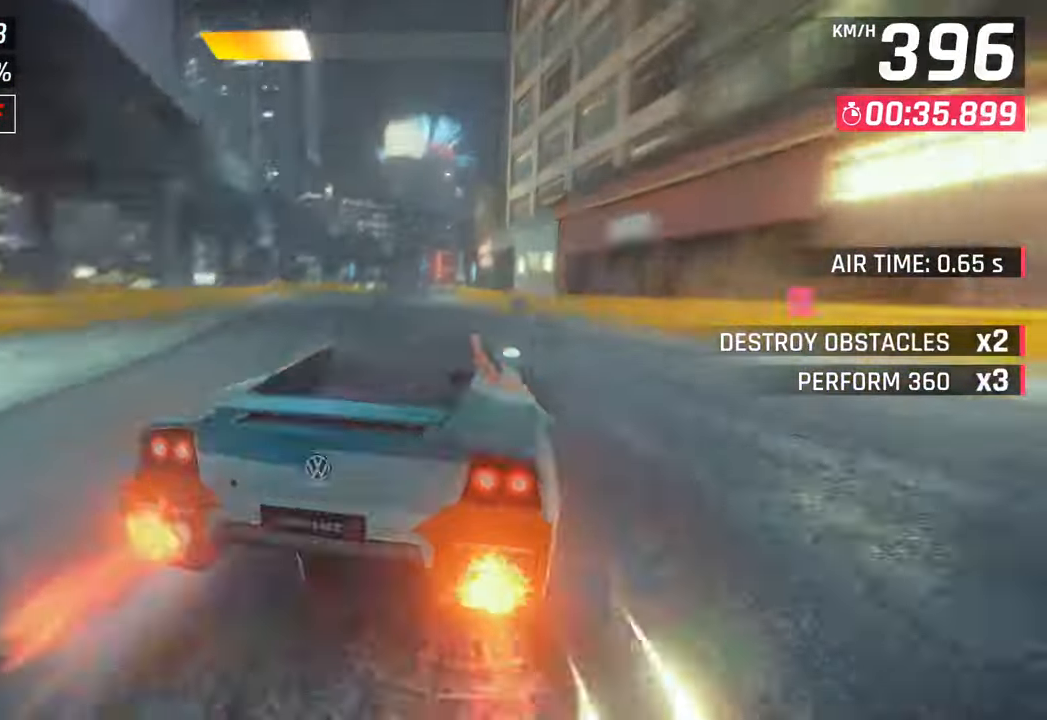
{"buttons": ["CROSS"], "left_stick": "center", "right_stick": "center", "events": [[217, "left_stick", "center"], [483, "CROSS", "down"]]}
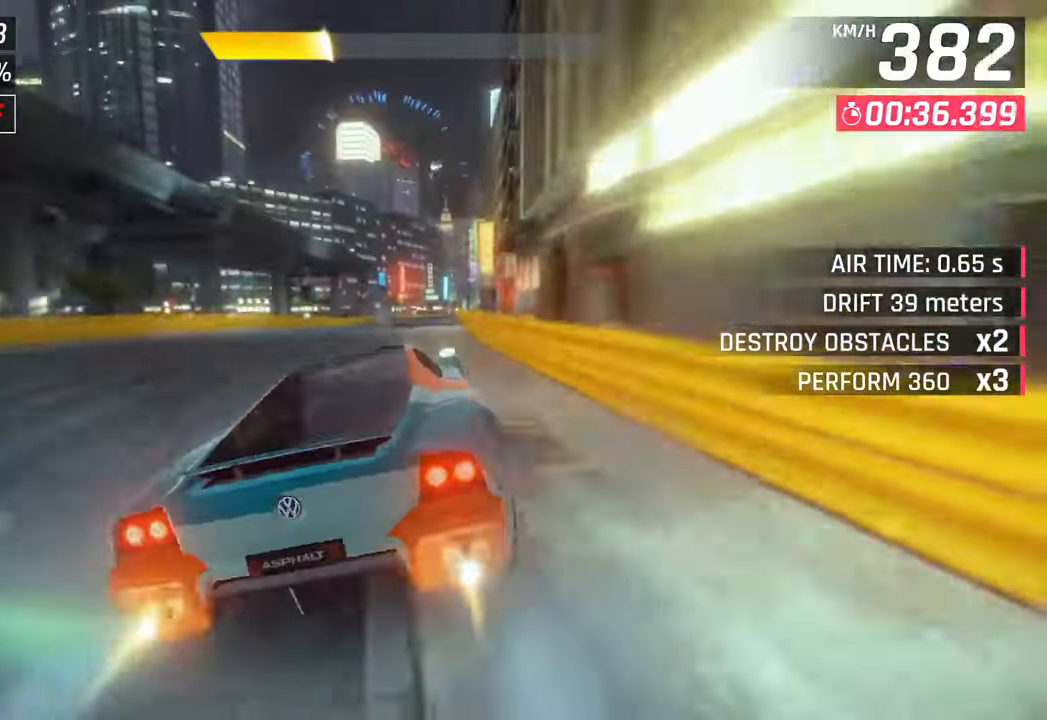
{"buttons": [], "left_stick": "center", "right_stick": "center", "events": [[67, "CROSS", "up"], [200, "SQUARE", "down"], [250, "left_stick", "right"], [300, "SQUARE", "up"], [433, "left_stick", "center"]]}
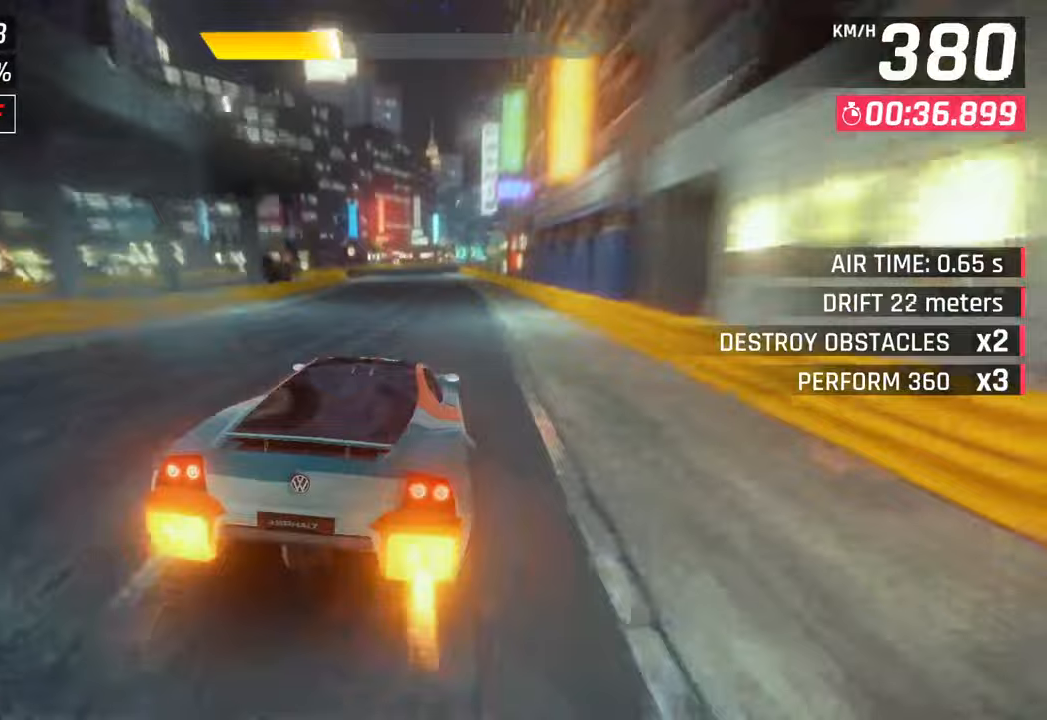
{"buttons": [], "left_stick": "center", "right_stick": "center", "events": [[17, "CROSS", "down"], [100, "CROSS", "up"], [200, "left_stick", "right"], [267, "SQUARE", "down"], [300, "CROSS", "down"], [300, "SQUARE", "up"], [450, "left_stick", "center"], [467, "CROSS", "up"]]}
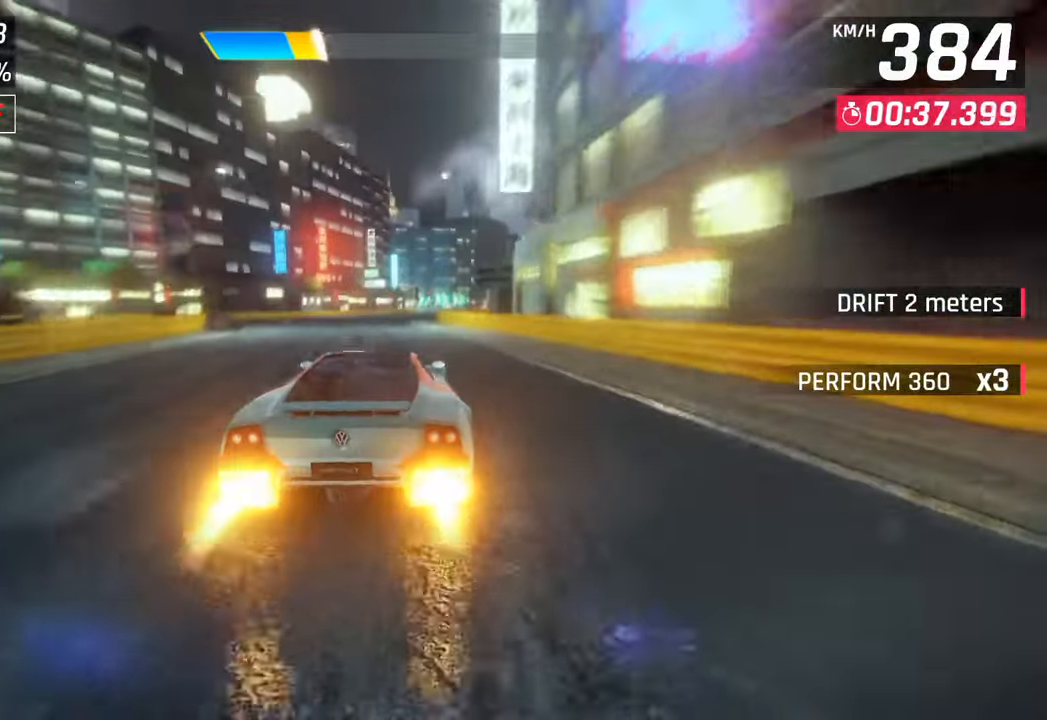
{"buttons": ["CROSS"], "left_stick": "right", "right_stick": "center", "events": [[233, "left_stick", "right"], [417, "CROSS", "down"]]}
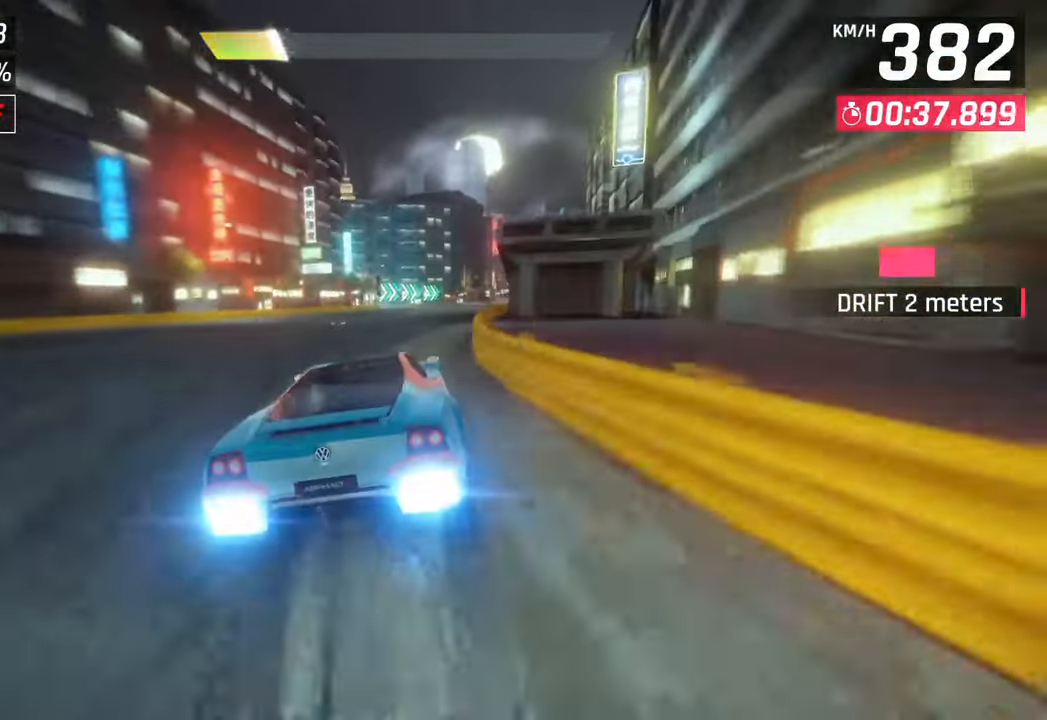
{"buttons": [], "left_stick": "right", "right_stick": "center", "events": [[17, "CROSS", "up"]]}
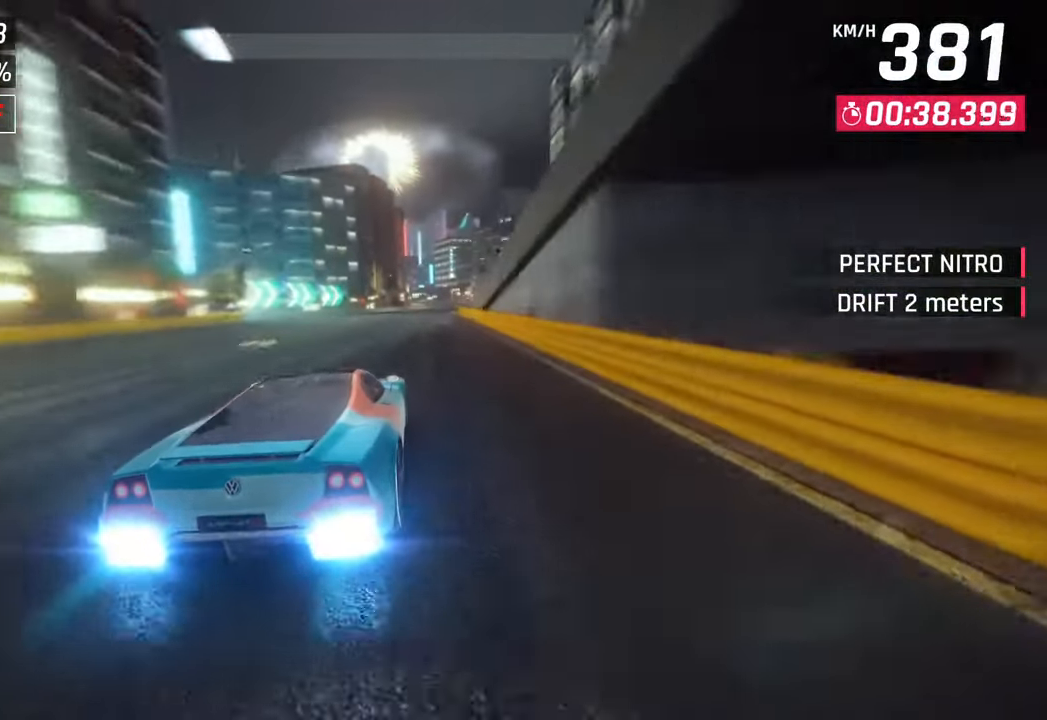
{"buttons": [], "left_stick": "center", "right_stick": "center", "events": [[133, "left_stick", "center"], [150, "SQUARE", "down"], [217, "SQUARE", "up"]]}
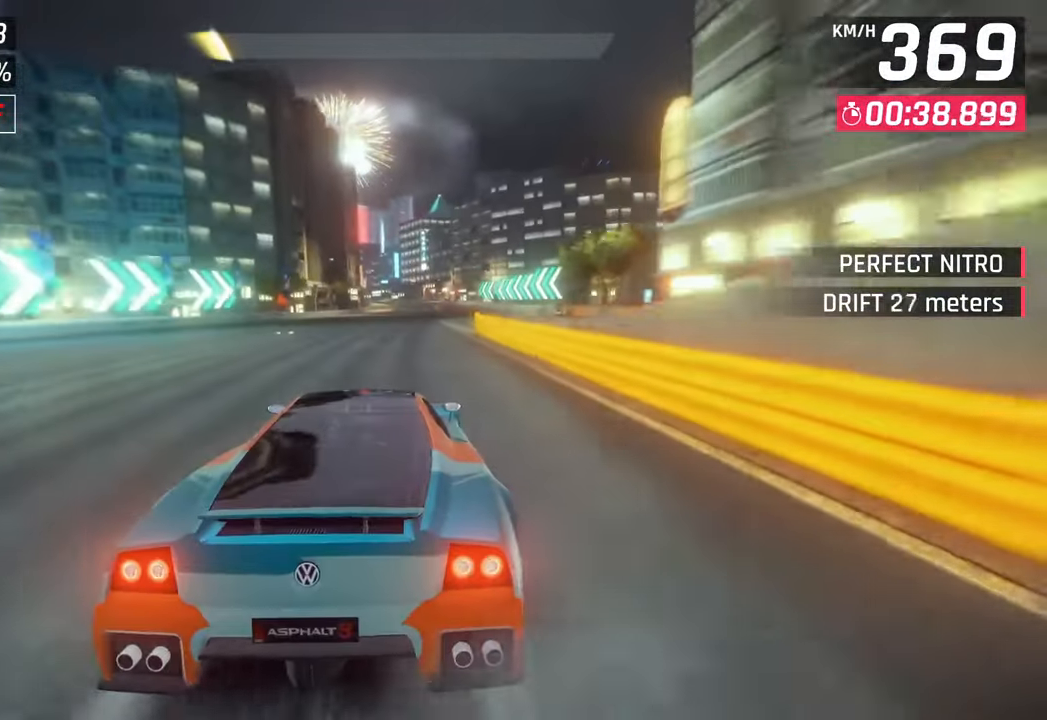
{"buttons": [], "left_stick": "center", "right_stick": "center", "events": [[217, "SQUARE", "down"], [367, "SQUARE", "up"]]}
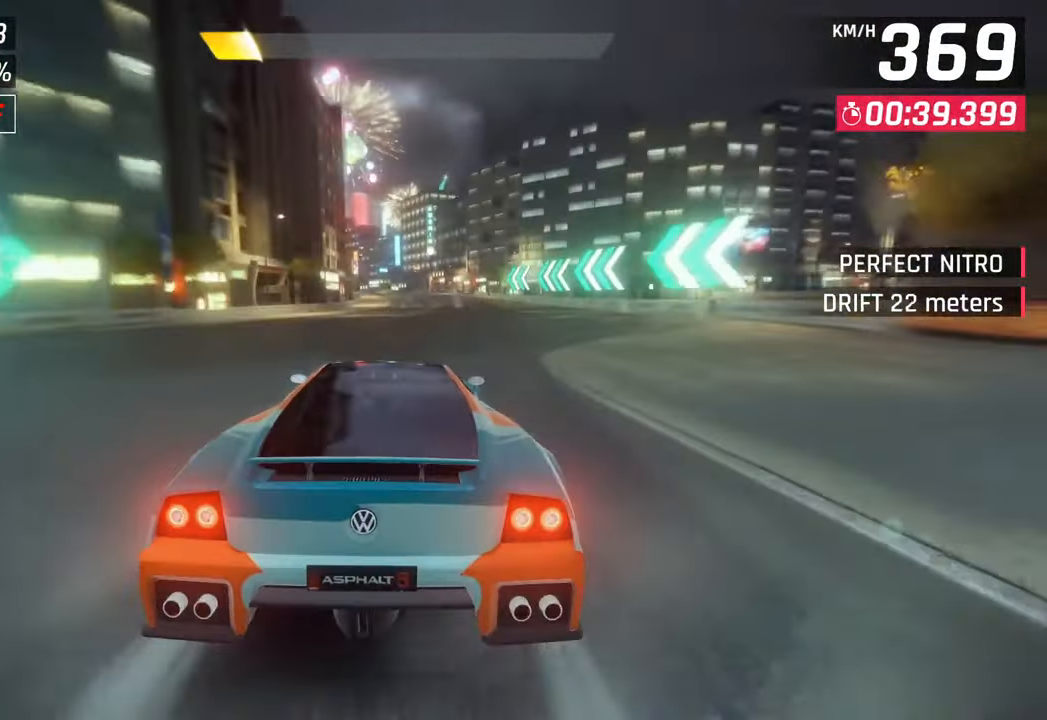
{"buttons": ["SQUARE"], "left_stick": "center", "right_stick": "center", "events": [[333, "SQUARE", "down"]]}
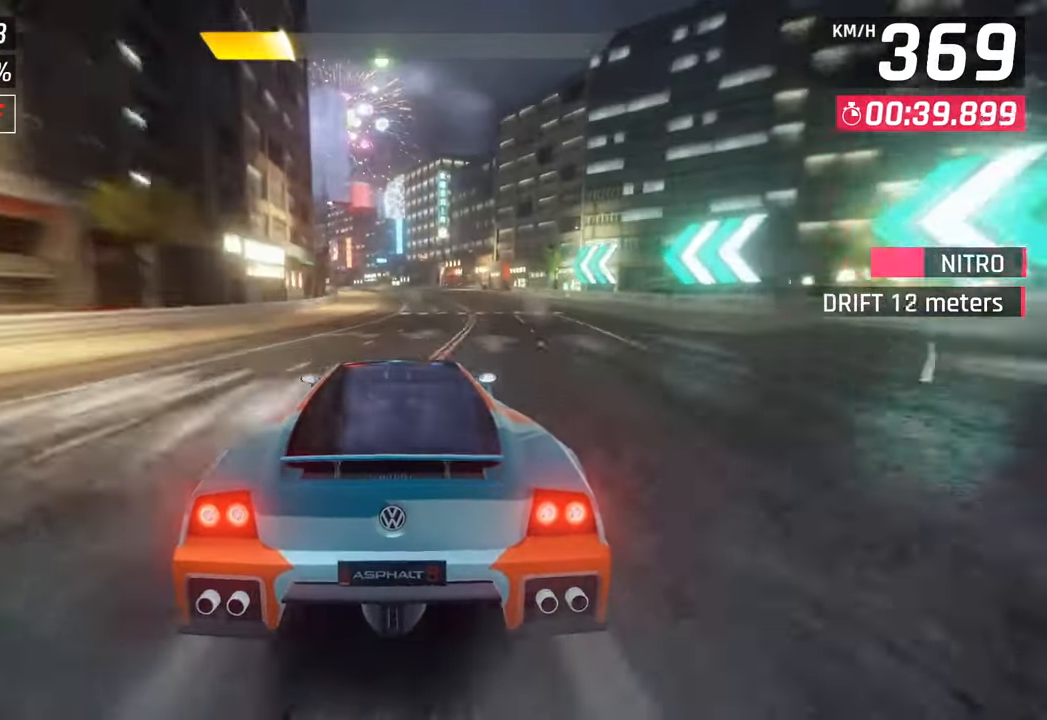
{"buttons": ["CROSS"], "left_stick": "left", "right_stick": "center", "events": [[50, "SQUARE", "up"], [433, "left_stick", "left"], [500, "CROSS", "down"]]}
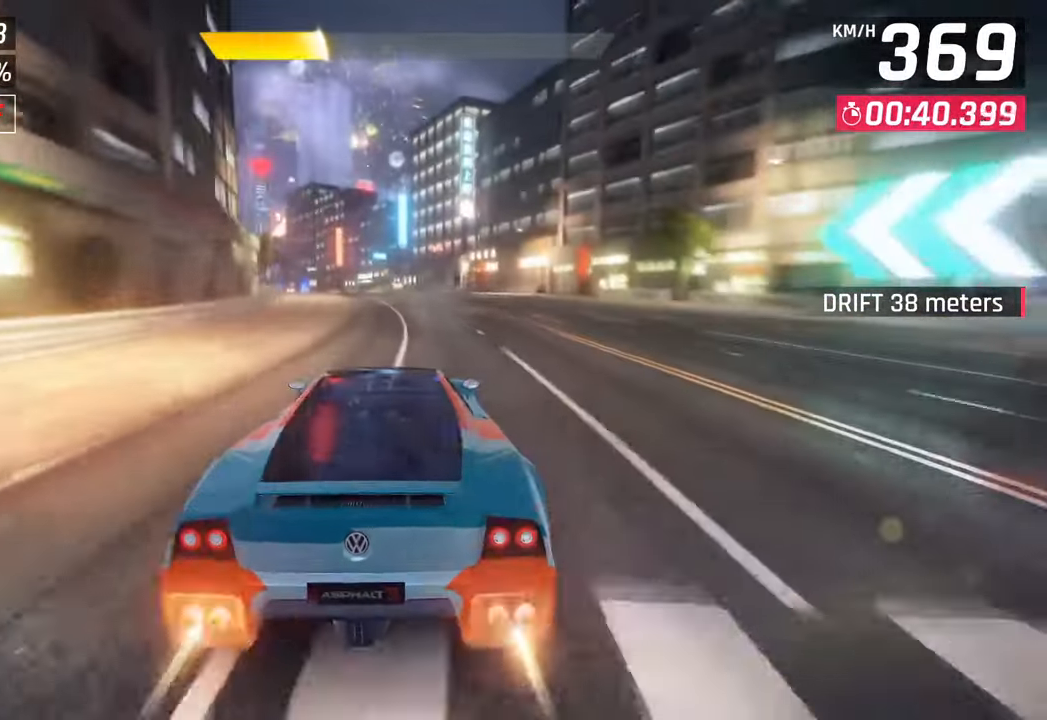
{"buttons": [], "left_stick": "left", "right_stick": "center", "events": [[83, "CROSS", "up"]]}
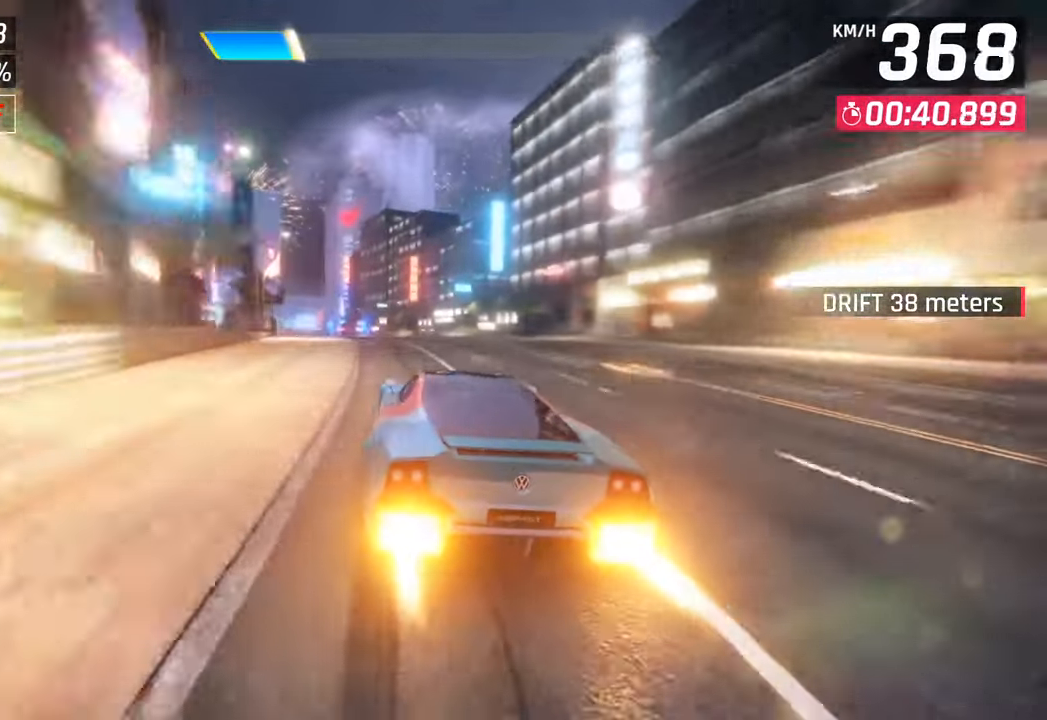
{"buttons": [], "left_stick": "left", "right_stick": "center", "events": [[83, "CROSS", "down"], [183, "CROSS", "up"]]}
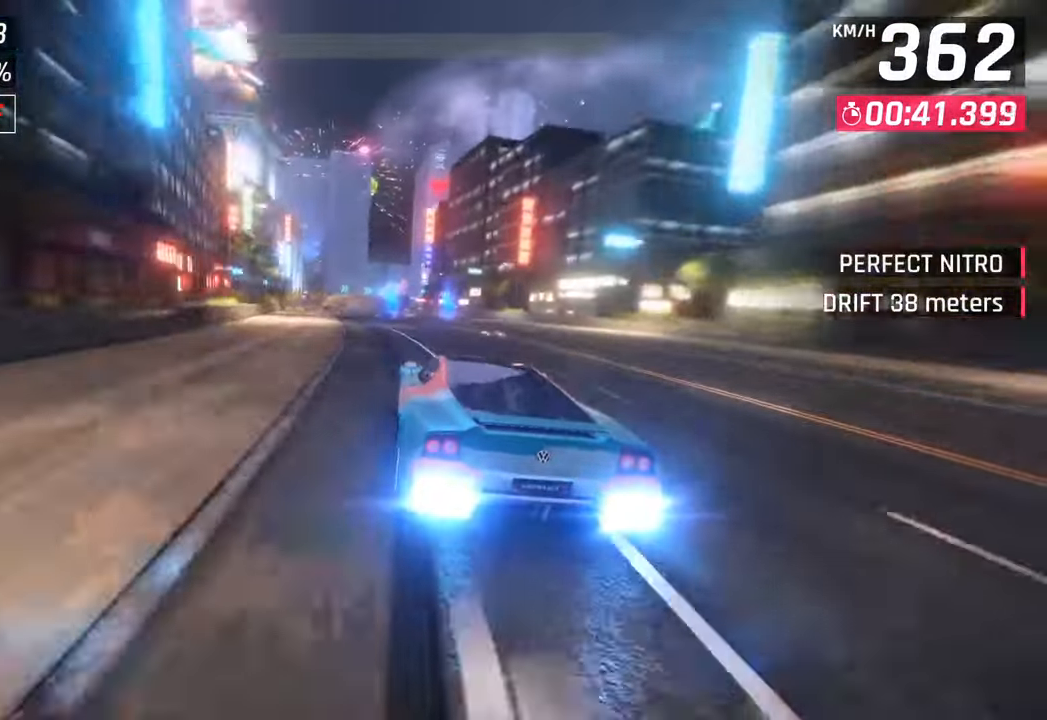
{"buttons": [], "left_stick": "center", "right_stick": "center", "events": [[117, "SQUARE", "down"], [133, "left_stick", "center"], [250, "SQUARE", "up"]]}
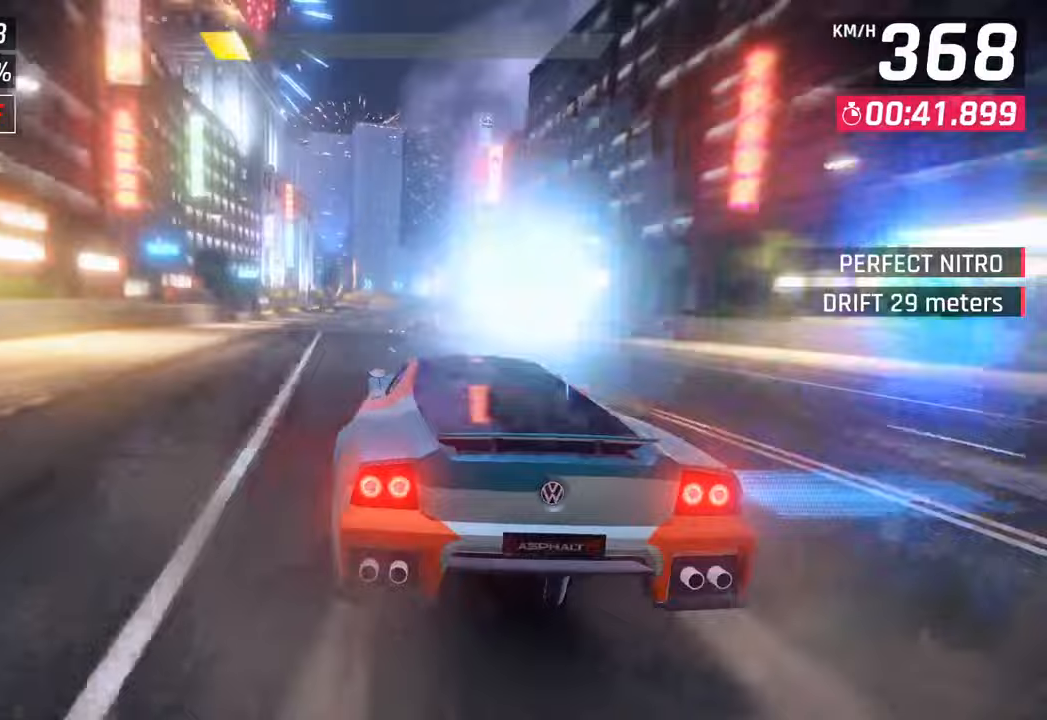
{"buttons": [], "left_stick": "center", "right_stick": "center", "events": [[233, "SQUARE", "down"], [400, "SQUARE", "up"]]}
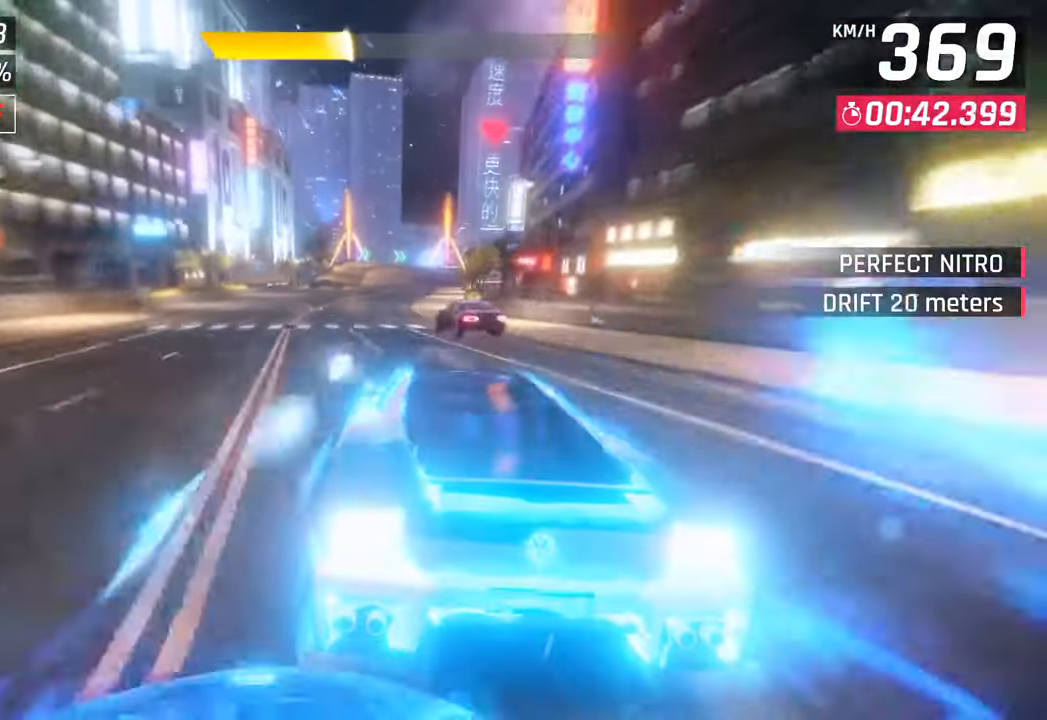
{"buttons": [], "left_stick": "center", "right_stick": "center", "events": []}
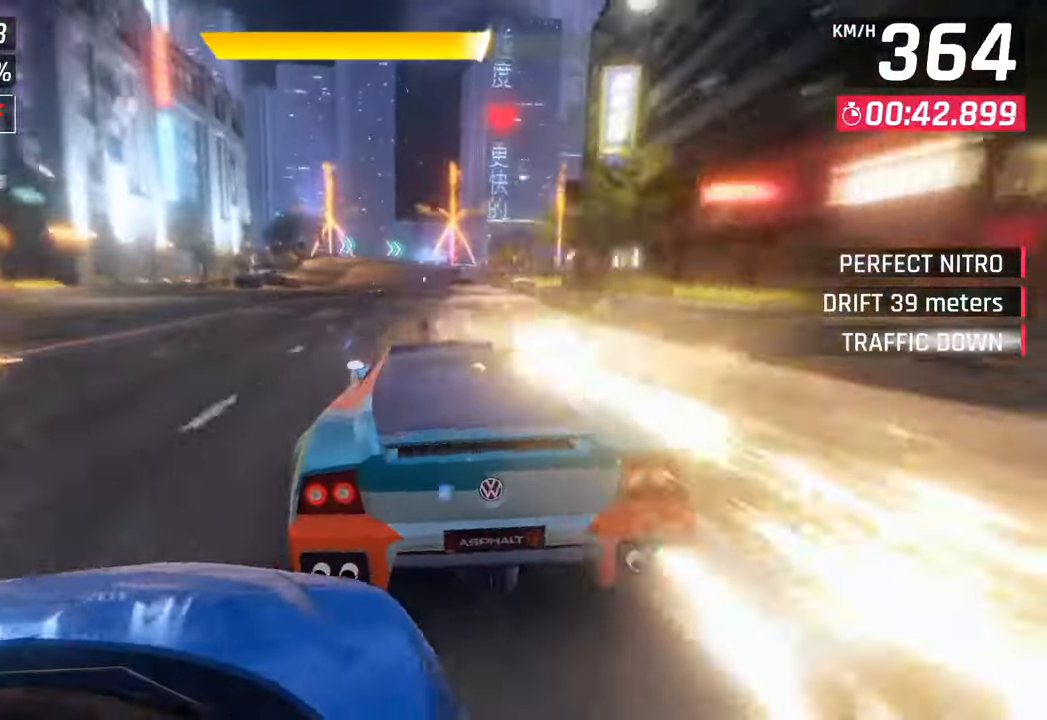
{"buttons": [], "left_stick": "center", "right_stick": "center", "events": [[33, "left_stick", "right"], [433, "left_stick", "center"]]}
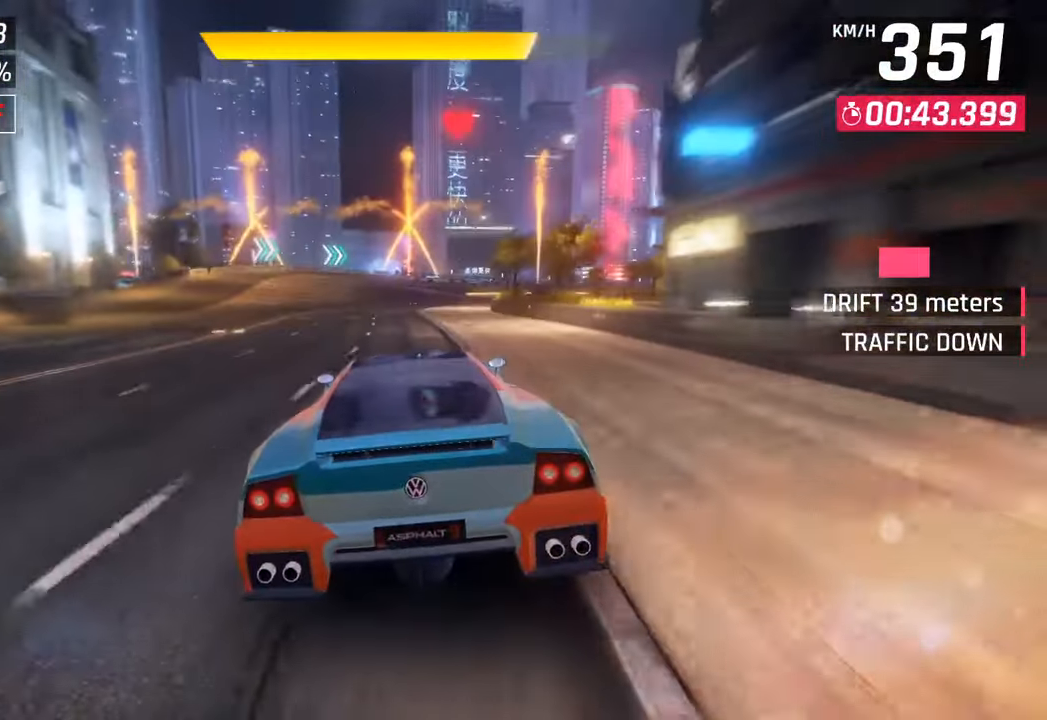
{"buttons": [], "left_stick": "right", "right_stick": "center", "events": [[150, "SQUARE", "down"], [217, "left_stick", "right"], [267, "SQUARE", "up"]]}
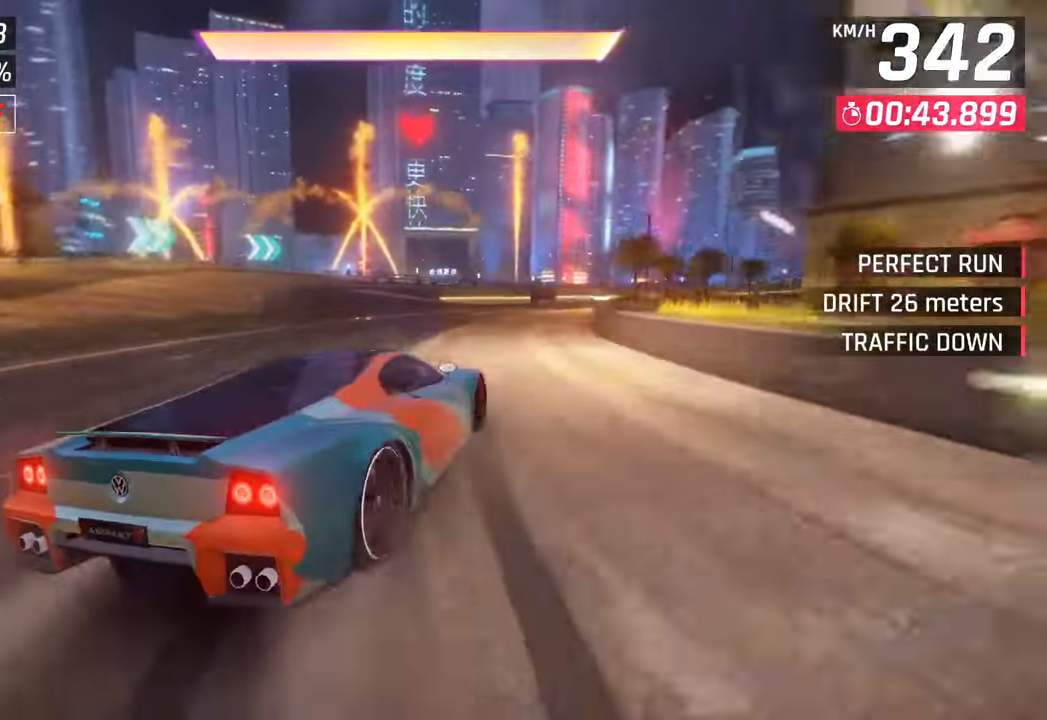
{"buttons": [], "left_stick": "right", "right_stick": "center", "events": []}
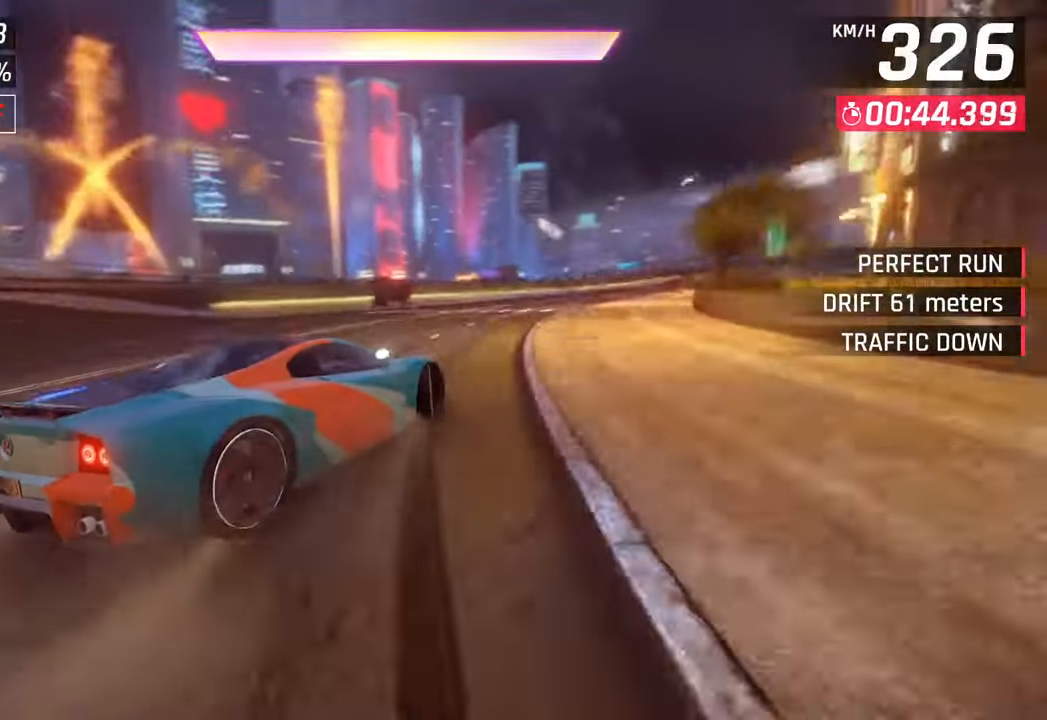
{"buttons": [], "left_stick": "center", "right_stick": "center", "events": [[333, "L3", "down"], [433, "L3", "up"], [500, "left_stick", "center"]]}
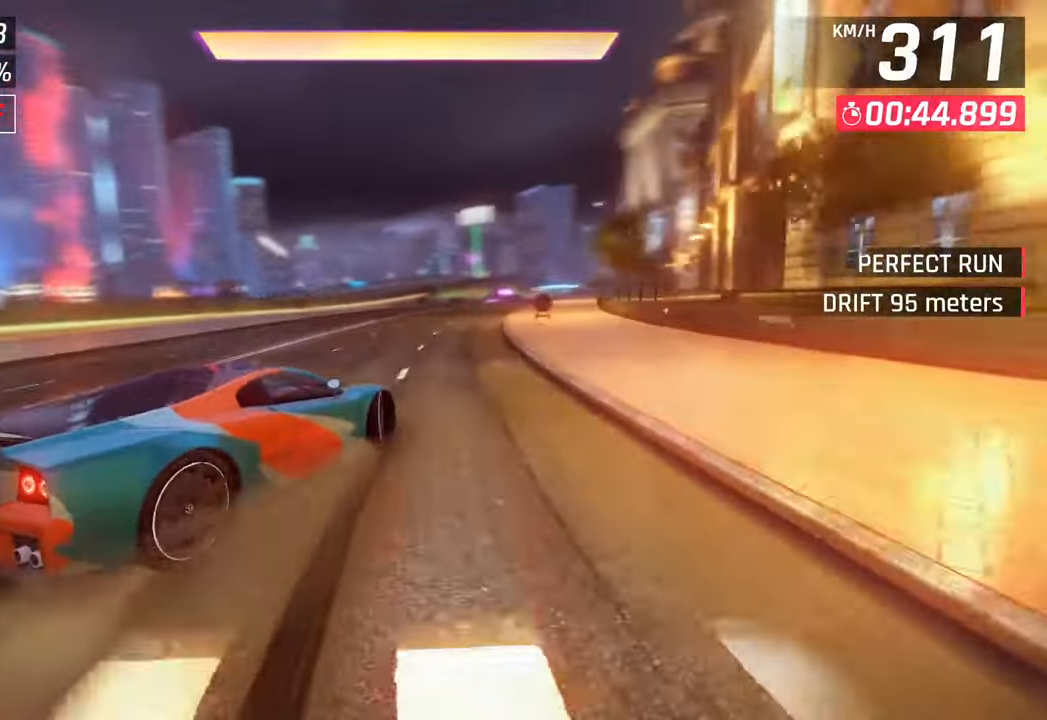
{"buttons": ["CROSS", "R1"], "left_stick": "right", "right_stick": "center", "events": [[200, "CROSS", "down"], [383, "R1", "down"], [500, "left_stick", "right"]]}
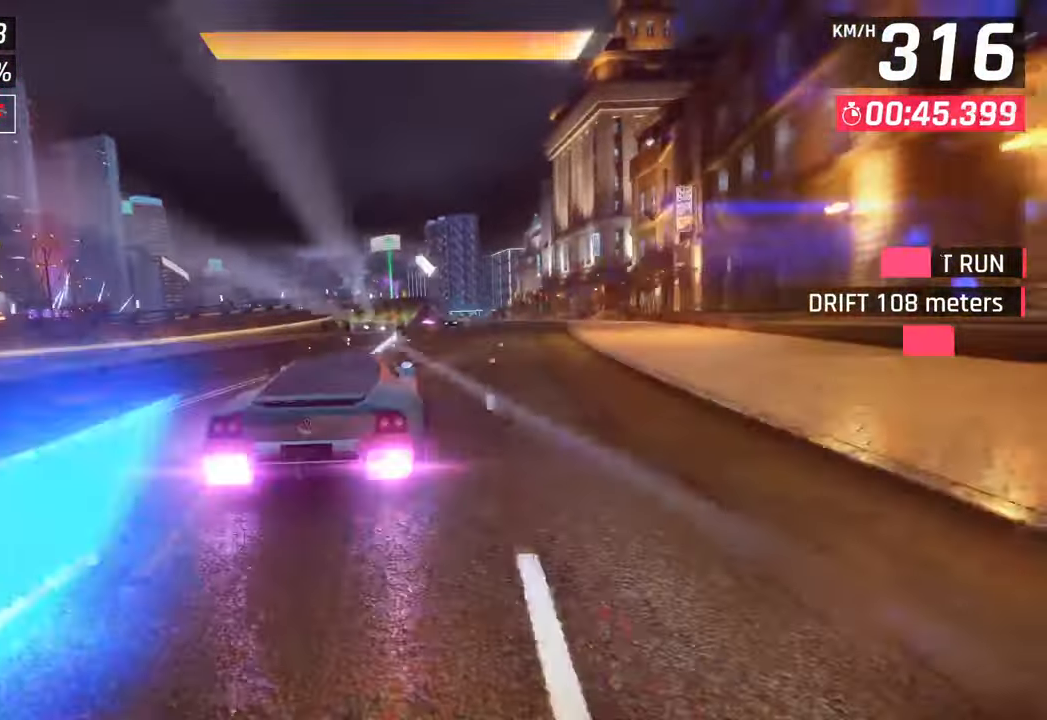
{"buttons": [], "left_stick": "center", "right_stick": "center", "events": [[150, "R1", "up"], [167, "CROSS", "up"], [250, "left_stick", "center"]]}
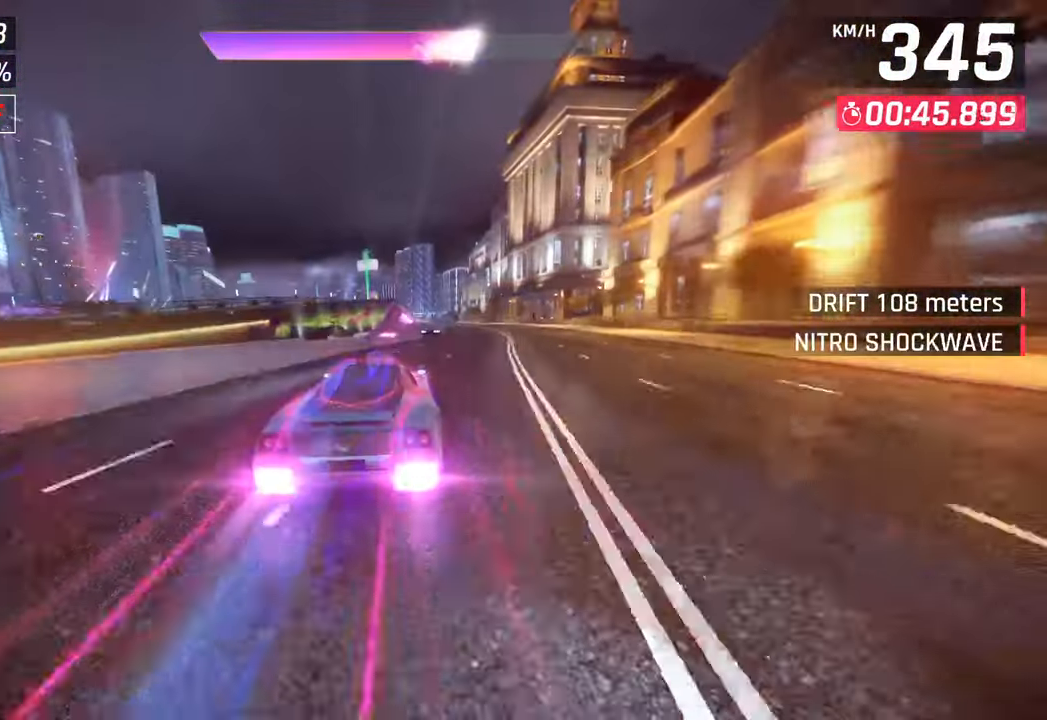
{"buttons": [], "left_stick": "left", "right_stick": "center", "events": [[267, "left_stick", "left"]]}